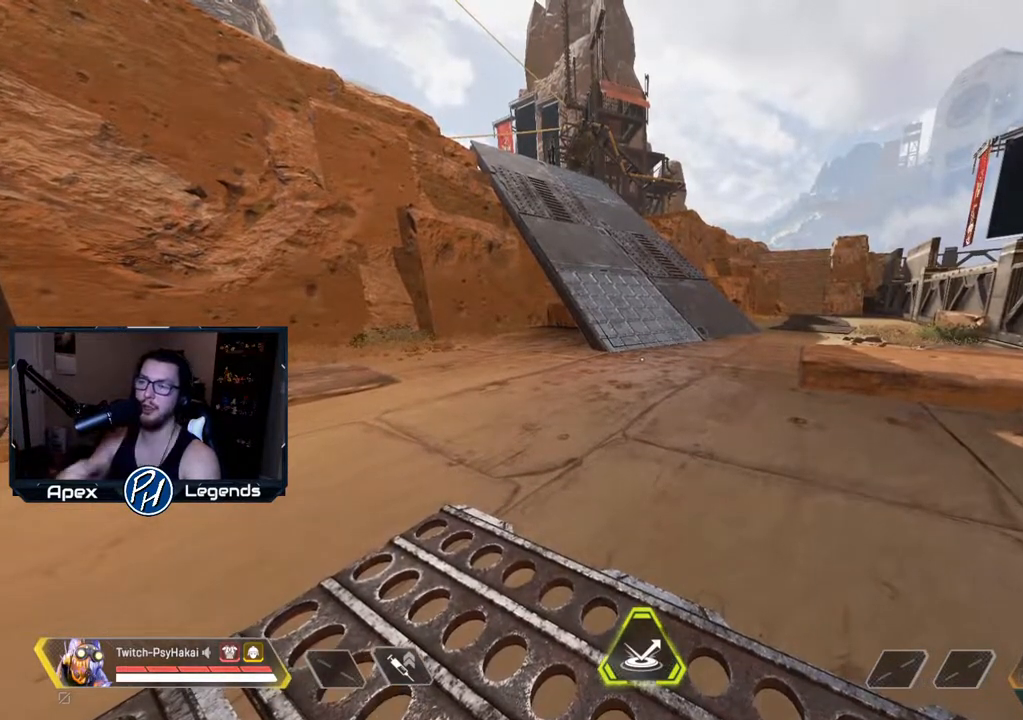
Gameplay with keyboard and mouse; each line is a JSON object with the keys and mouse buttons held at the frame after it. "events" lists presses ("down") and releases ("up") of "1", "2", "3", "4", "5", "a", "alt", "c", "caps_lock", "ctrl", "d", "e", "f", "g", "q", "r", "s", "shift", "space", "t", "tab", "v", "w", "x", "z", "mouse_left", "mouse_wheel" and "mouse_right" between this image and that frame as [ms after this image, input, new state], when the widget could be followed in between. "mouse_left", "mouse_wheel", "mouse_right" = the "left", "wheel", "right" buttons of the "mouse" list. No other keys are recorded. "wheel" means that the mouse wheel is clicked or scrolled. Not read: mouse_move.
{"keys": [], "mouse": [], "events": []}
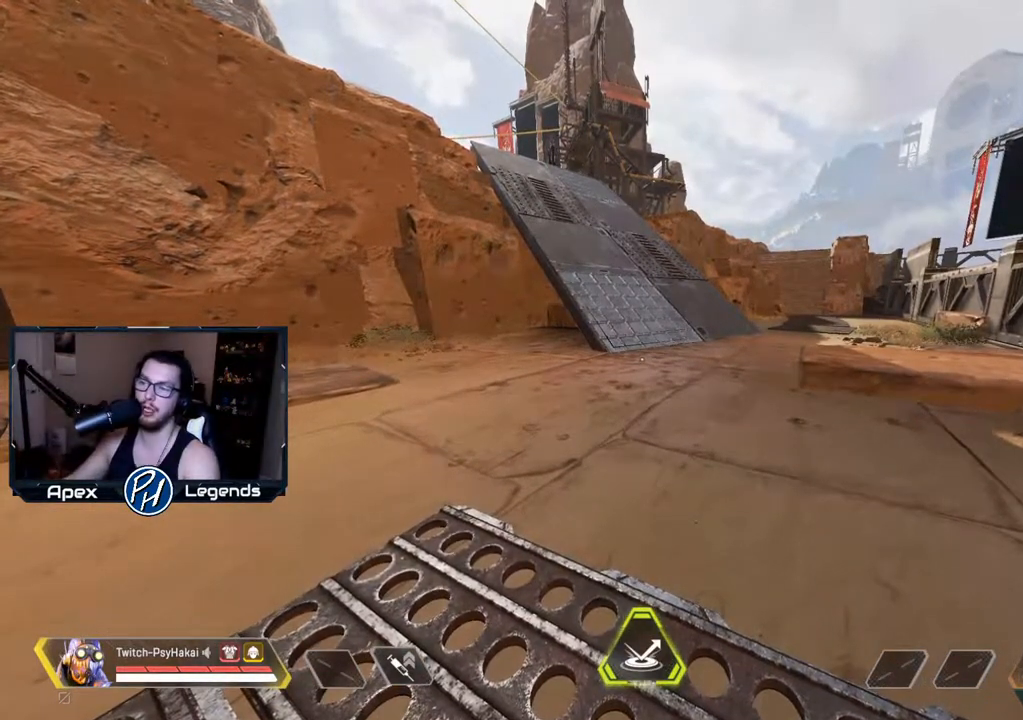
{"keys": [], "mouse": [], "events": []}
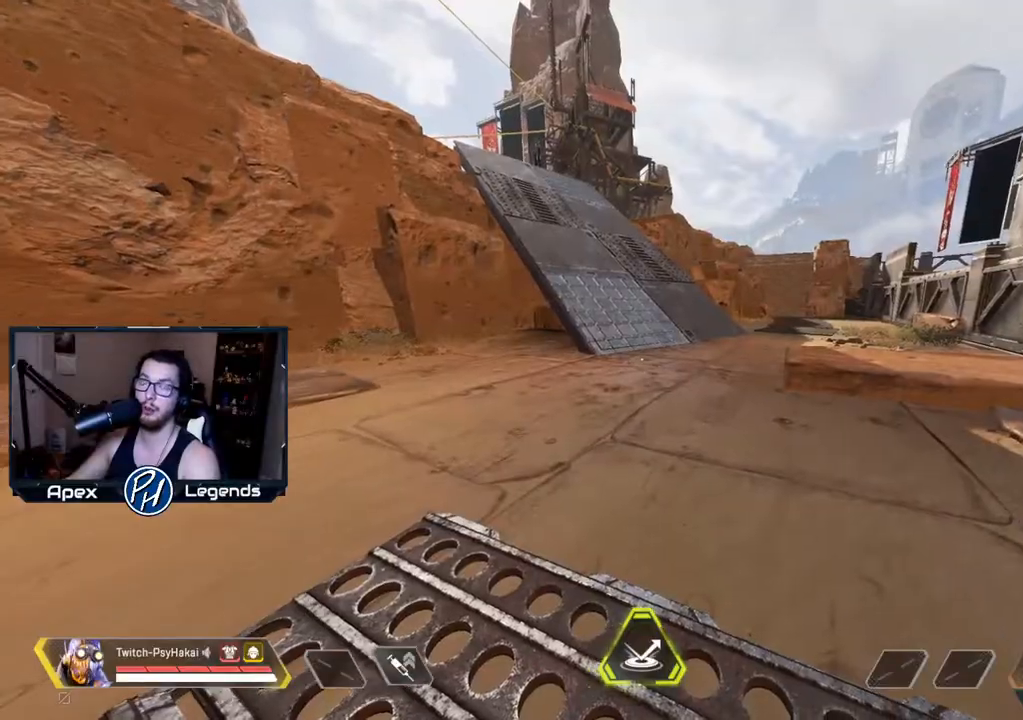
{"keys": [], "mouse": [], "events": []}
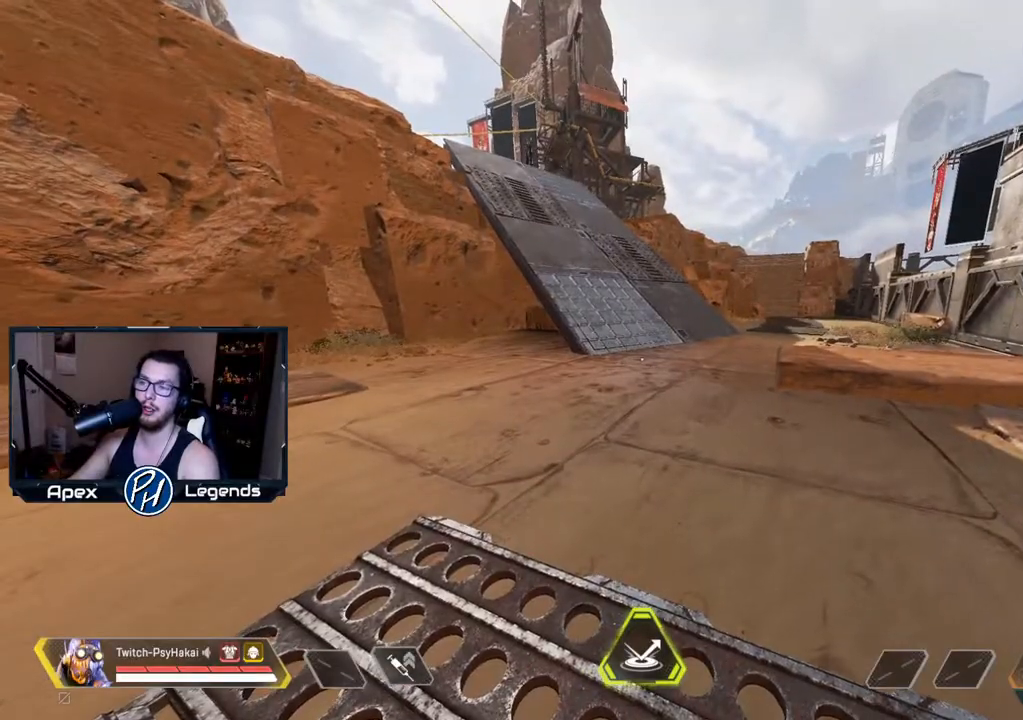
{"keys": [], "mouse": []}
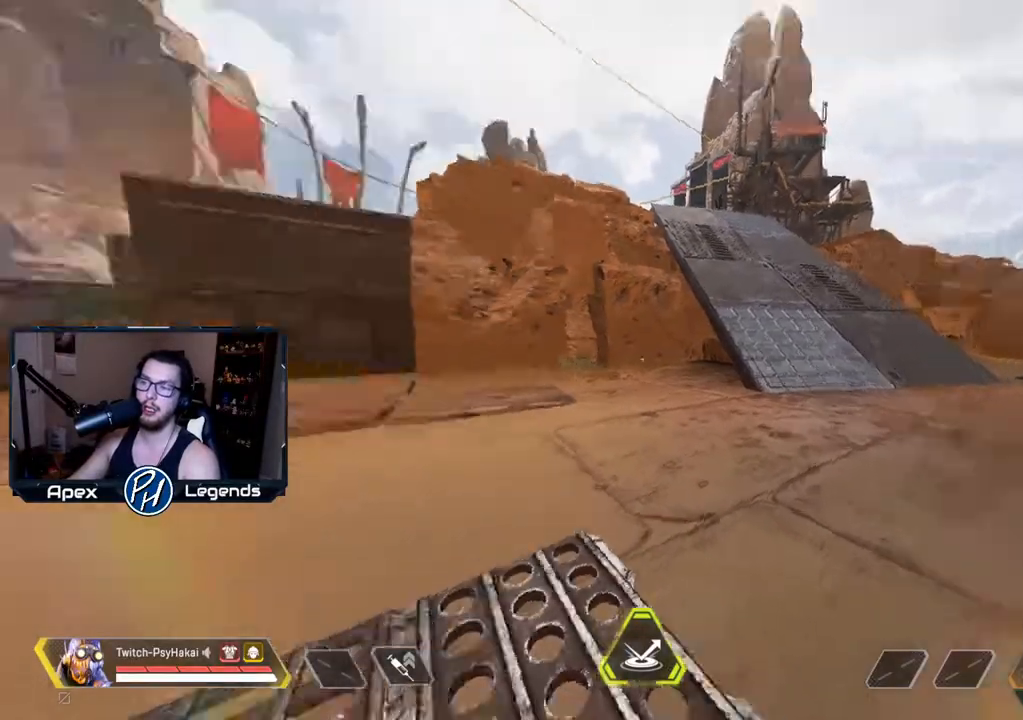
{"keys": ["w"], "mouse": [], "events": [[50, "w", "down"]]}
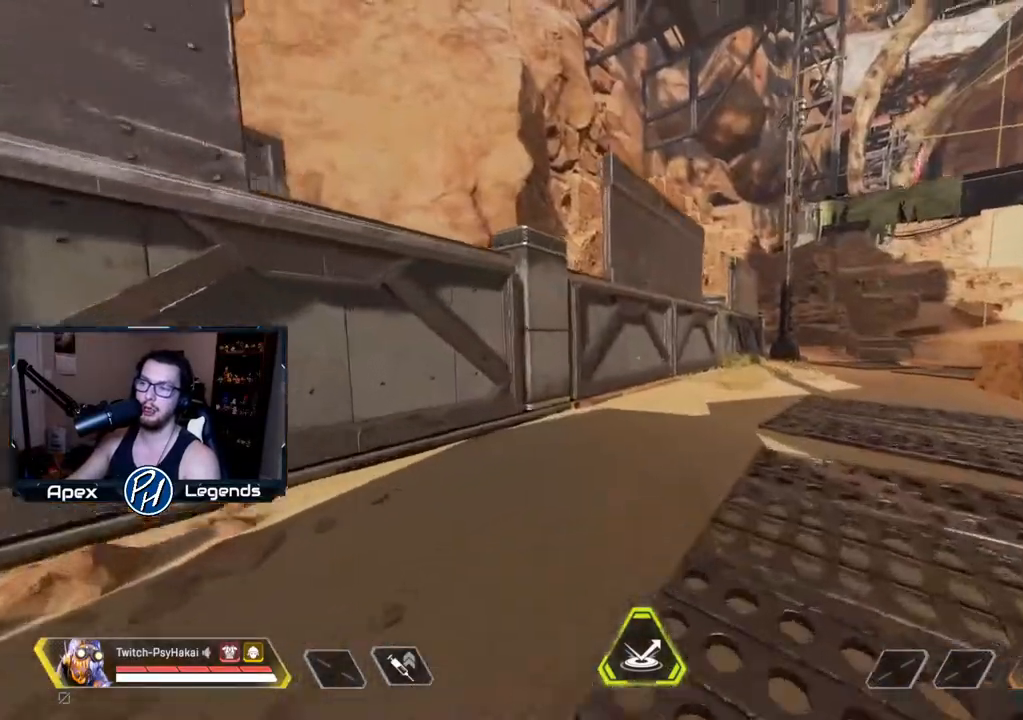
{"keys": ["w"], "mouse": [], "events": []}